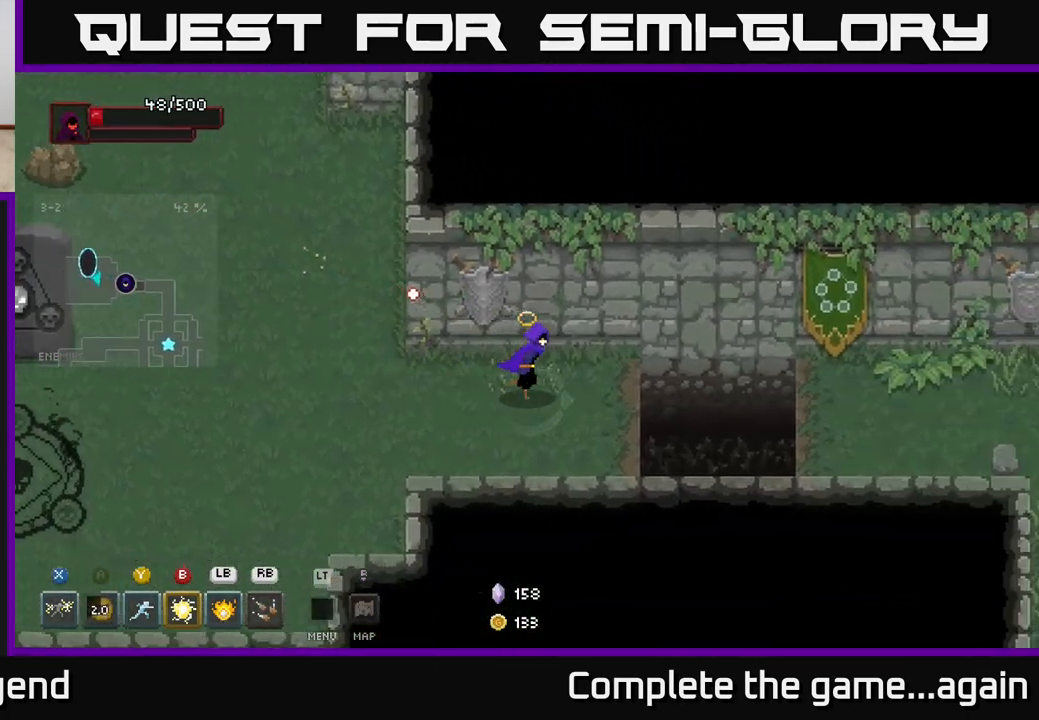
Gameplay with a controller (Xbox layout); each line is a JSON object with the inputs held at the frame after it. "events" lists button and stick changes between this image and that frame as [ms after this image, input, new state], when the widget could be followed in between.
{"buttons": ["A"], "left_stick": "right", "right_stick": "center", "events": [[350, "A", "down"]]}
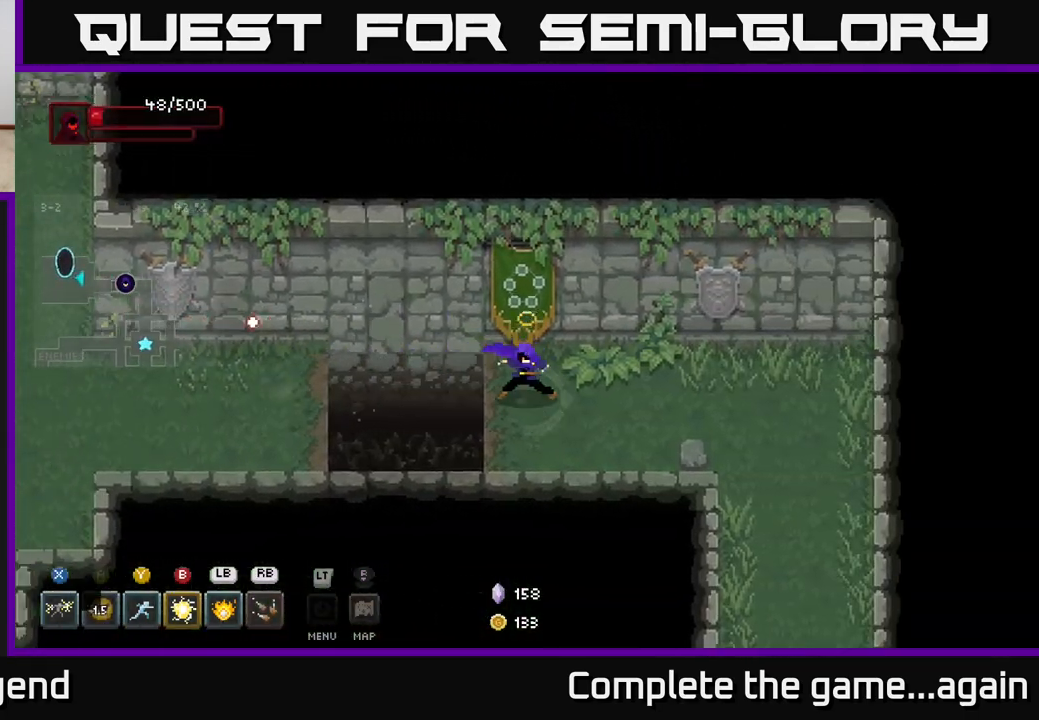
{"buttons": [], "left_stick": "down-right", "right_stick": "center", "events": [[17, "A", "up"], [500, "left_stick", "down-right"]]}
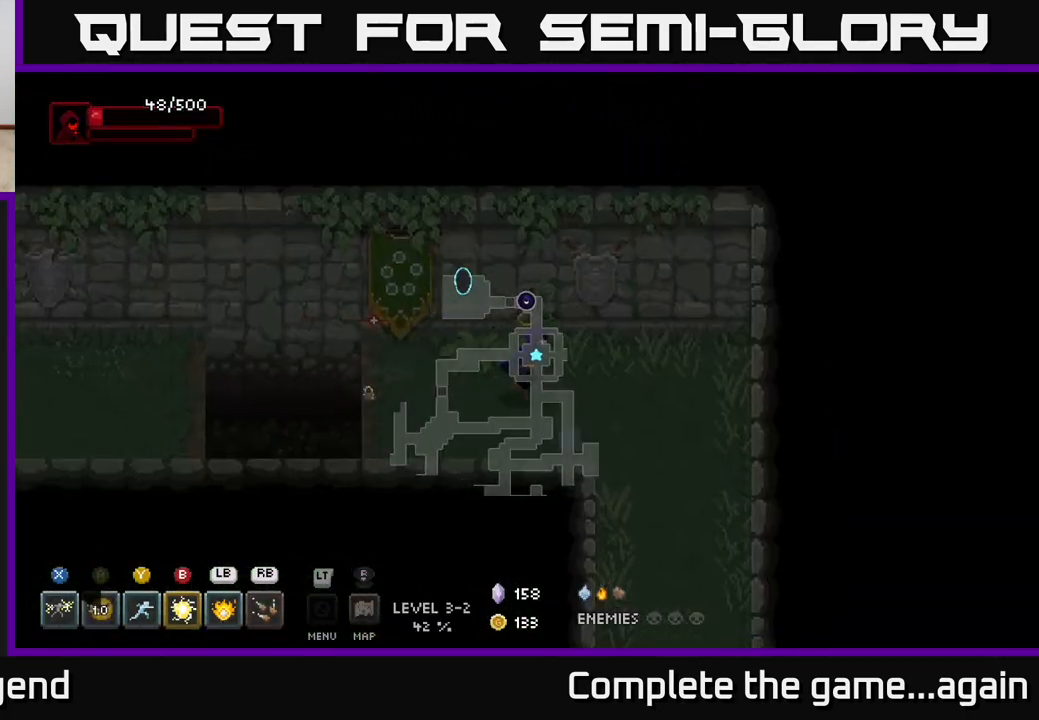
{"buttons": [], "left_stick": "down", "right_stick": "center", "events": [[433, "left_stick", "down"]]}
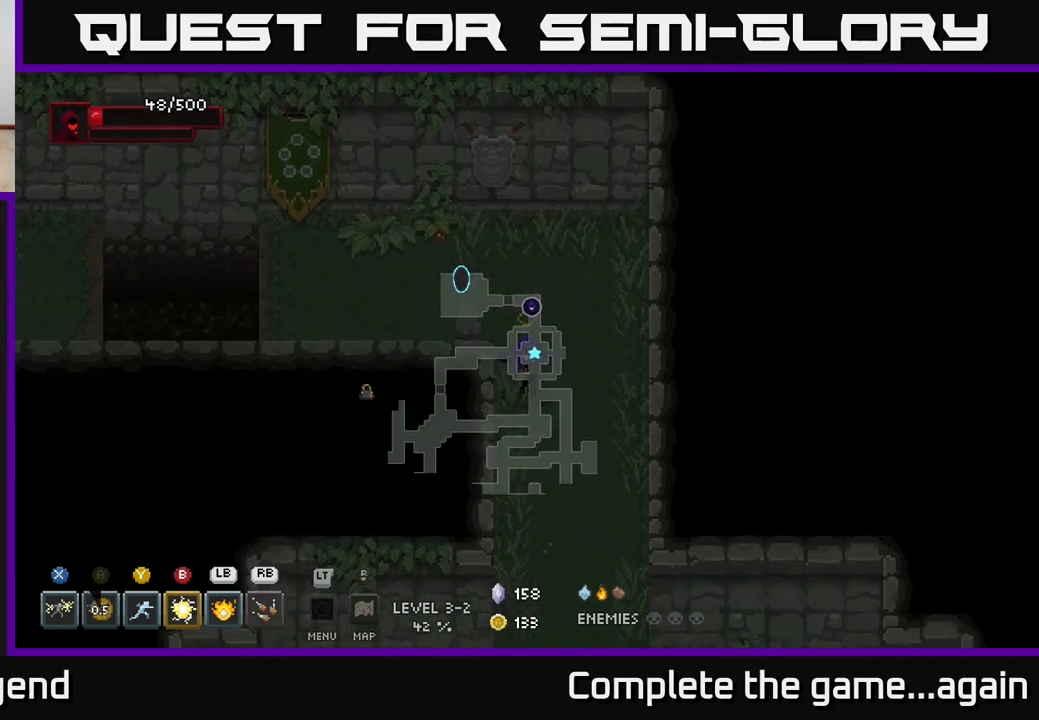
{"buttons": [], "left_stick": "down", "right_stick": "center", "events": []}
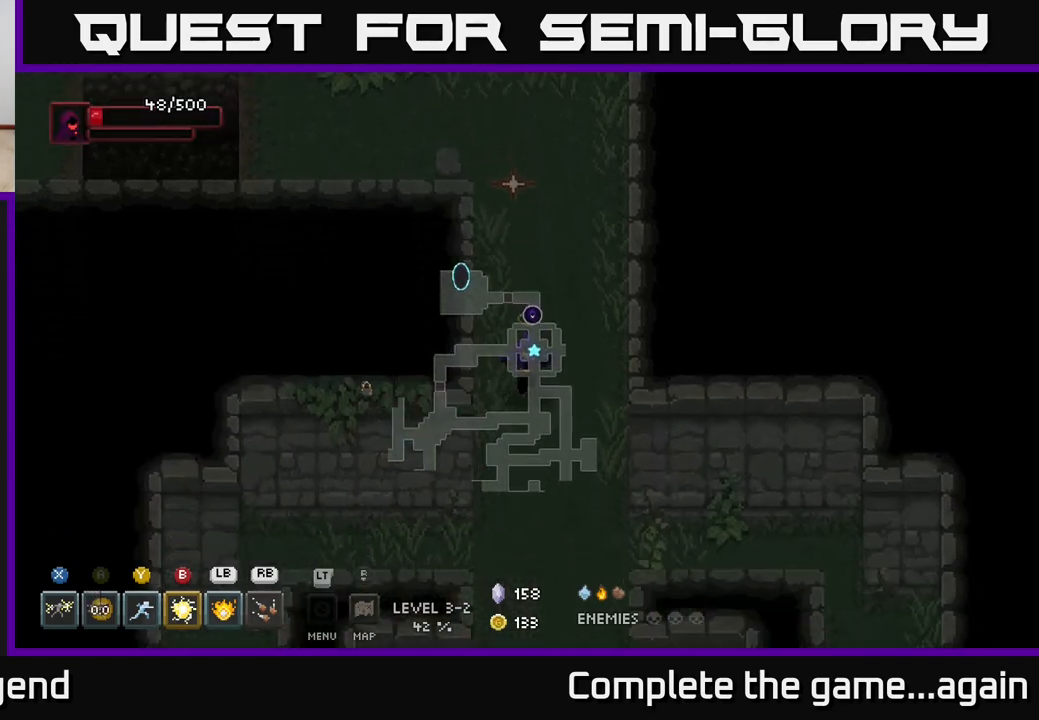
{"buttons": [], "left_stick": "down-right", "right_stick": "center", "events": [[300, "left_stick", "down-right"]]}
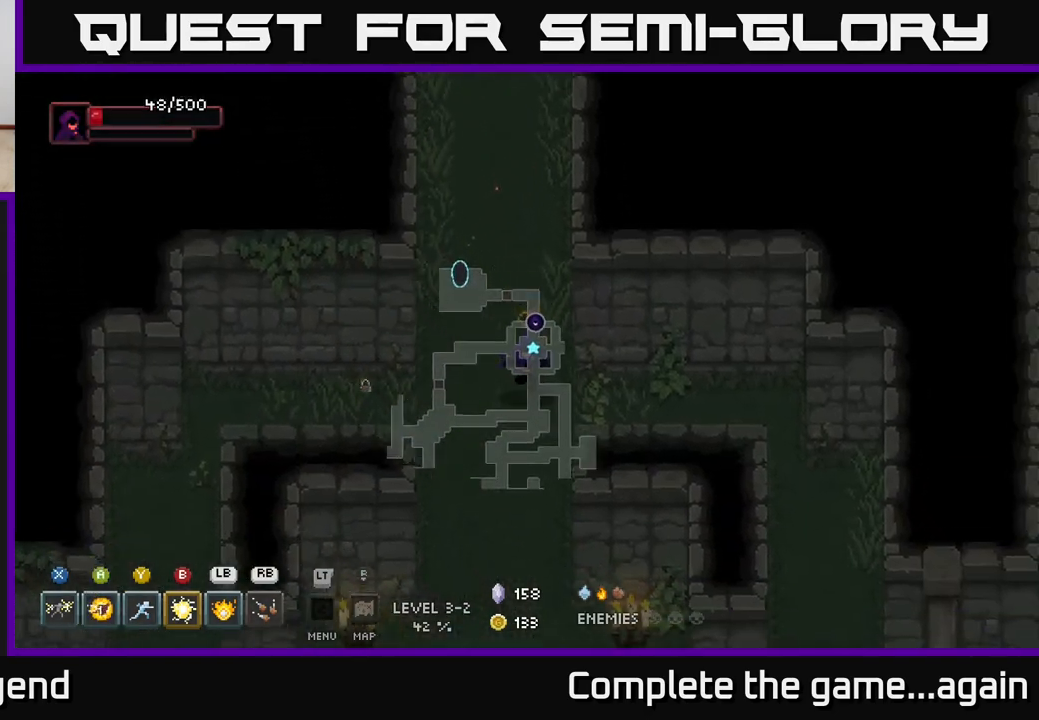
{"buttons": [], "left_stick": "right", "right_stick": "center", "events": [[200, "left_stick", "right"]]}
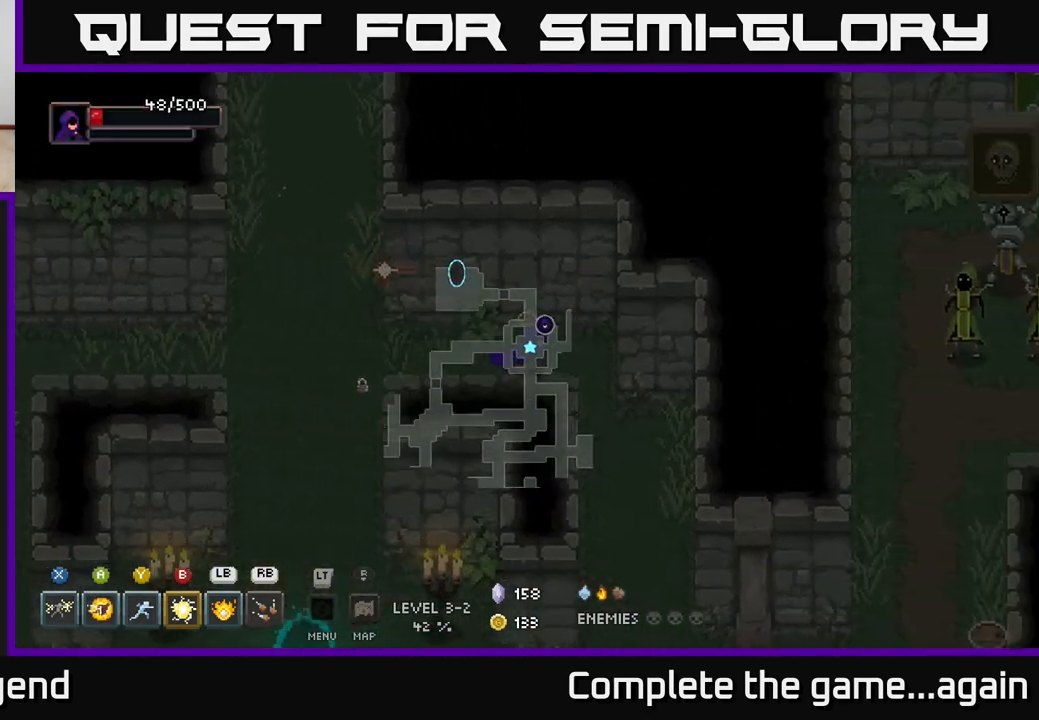
{"buttons": [], "left_stick": "down", "right_stick": "center", "events": [[50, "left_stick", "down-right"], [267, "left_stick", "down"]]}
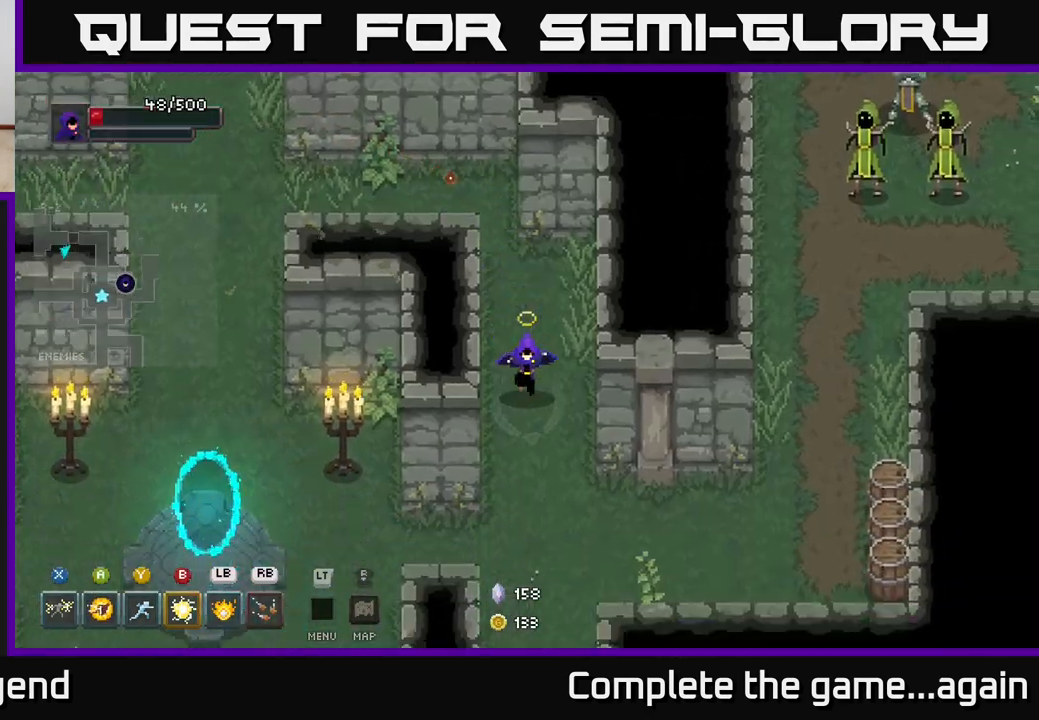
{"buttons": [], "left_stick": "right", "right_stick": "center", "events": [[217, "left_stick", "down-right"], [383, "left_stick", "right"]]}
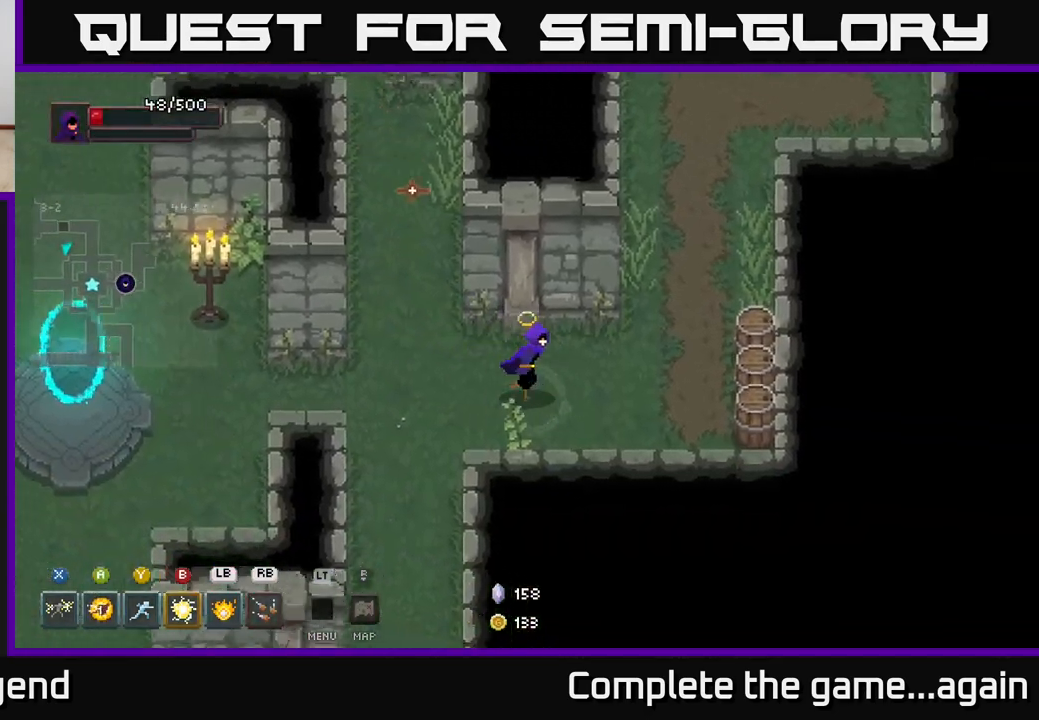
{"buttons": [], "left_stick": "right", "right_stick": "center", "events": [[117, "left_stick", "down-right"], [333, "left_stick", "right"]]}
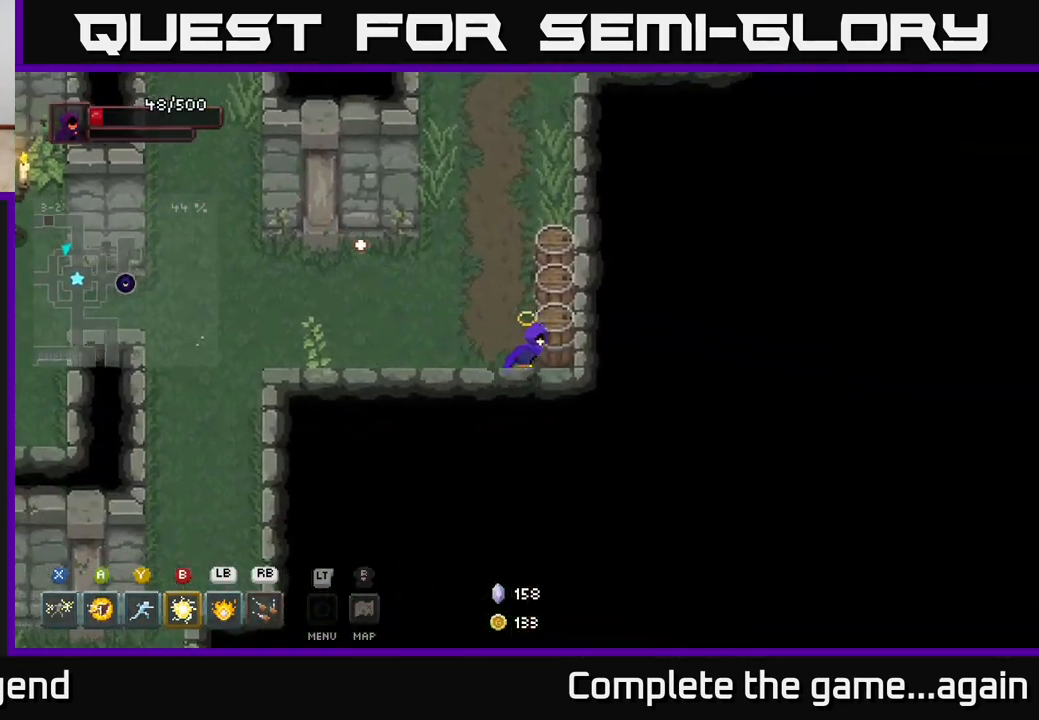
{"buttons": [], "left_stick": "up", "right_stick": "center", "events": [[100, "left_stick", "up"]]}
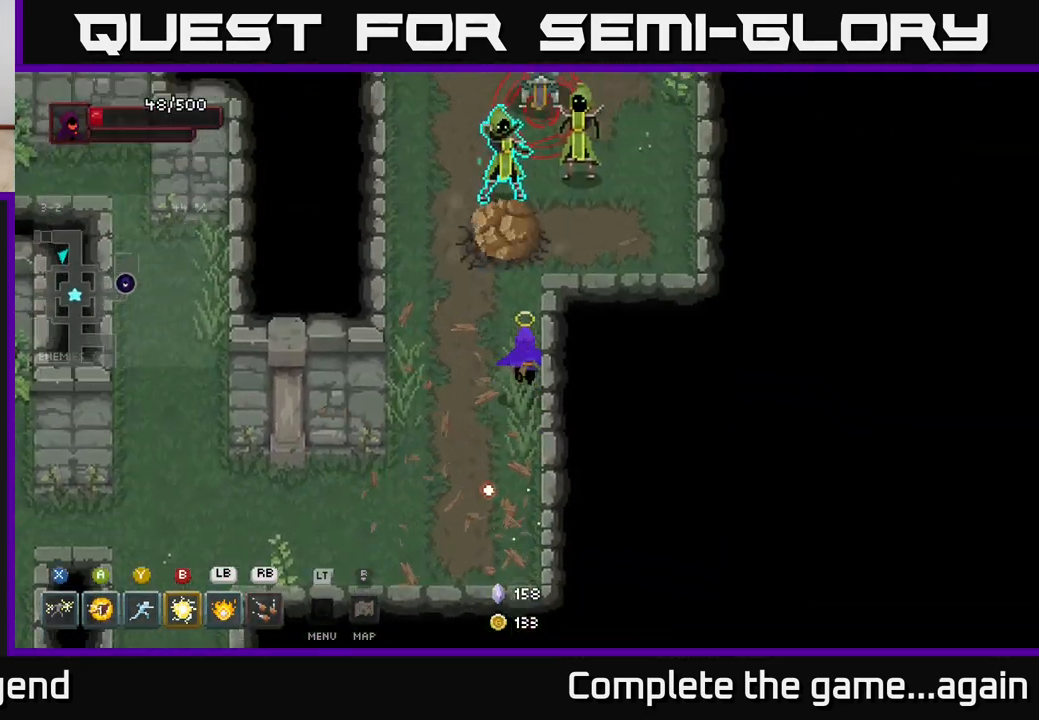
{"buttons": [], "left_stick": "down", "right_stick": "center", "events": [[183, "B", "down"], [283, "B", "up"], [350, "left_stick", "center"], [450, "left_stick", "down"]]}
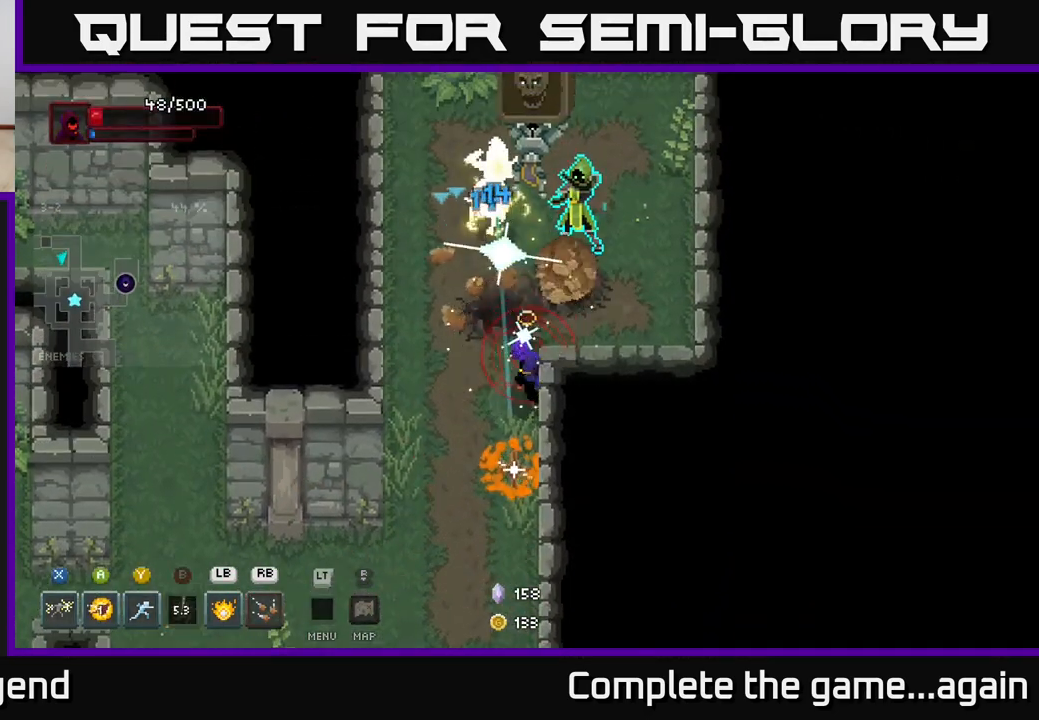
{"buttons": [], "left_stick": "down", "right_stick": "center", "events": [[33, "A", "down"], [167, "left_stick", "down-left"], [200, "A", "up"], [450, "left_stick", "down"]]}
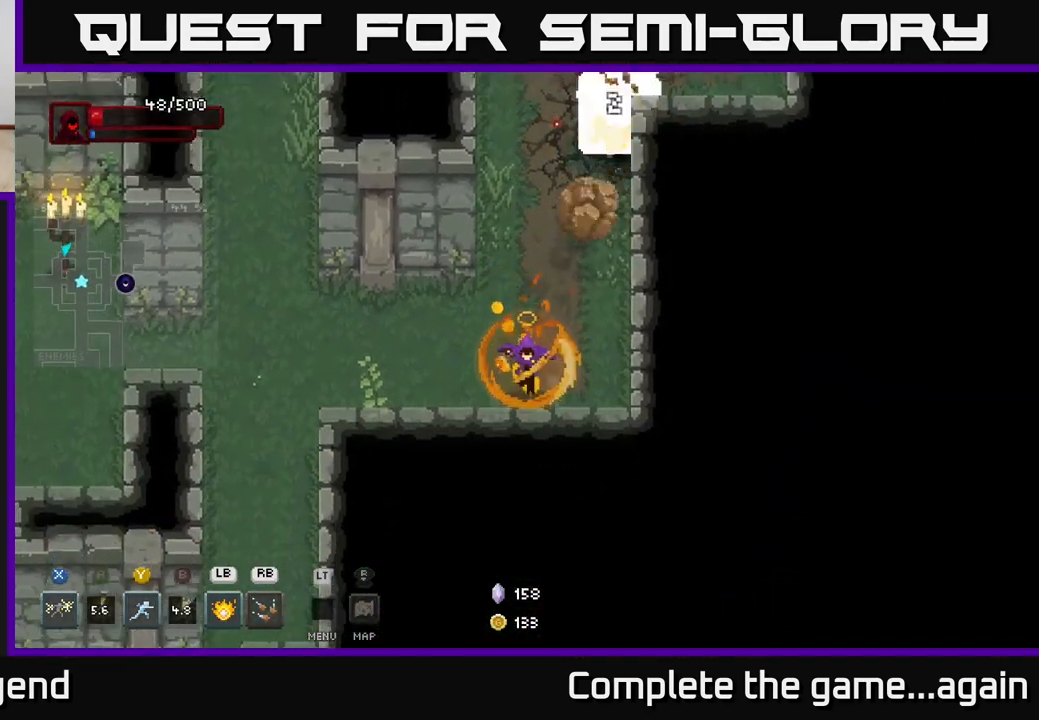
{"buttons": [], "left_stick": "up", "right_stick": "center", "events": [[83, "left_stick", "right"], [150, "left_stick", "up"], [200, "Y", "down"], [317, "Y", "up"]]}
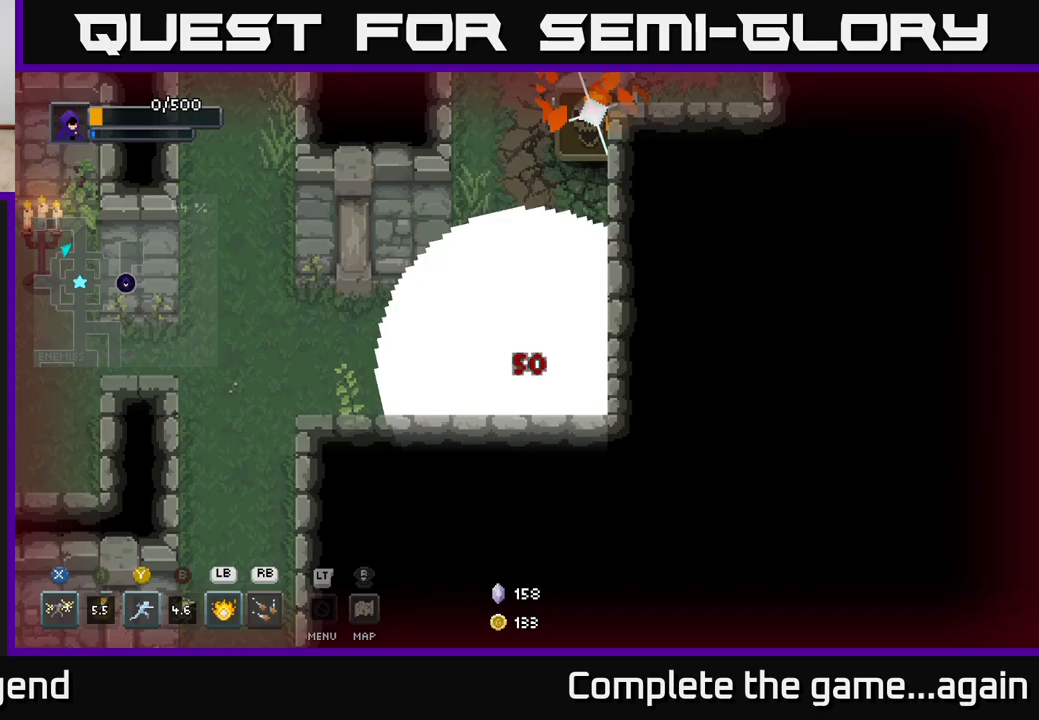
{"buttons": [], "left_stick": "up", "right_stick": "center", "events": [[133, "Y", "down"], [233, "Y", "up"], [333, "left_stick", "center"], [483, "left_stick", "up"]]}
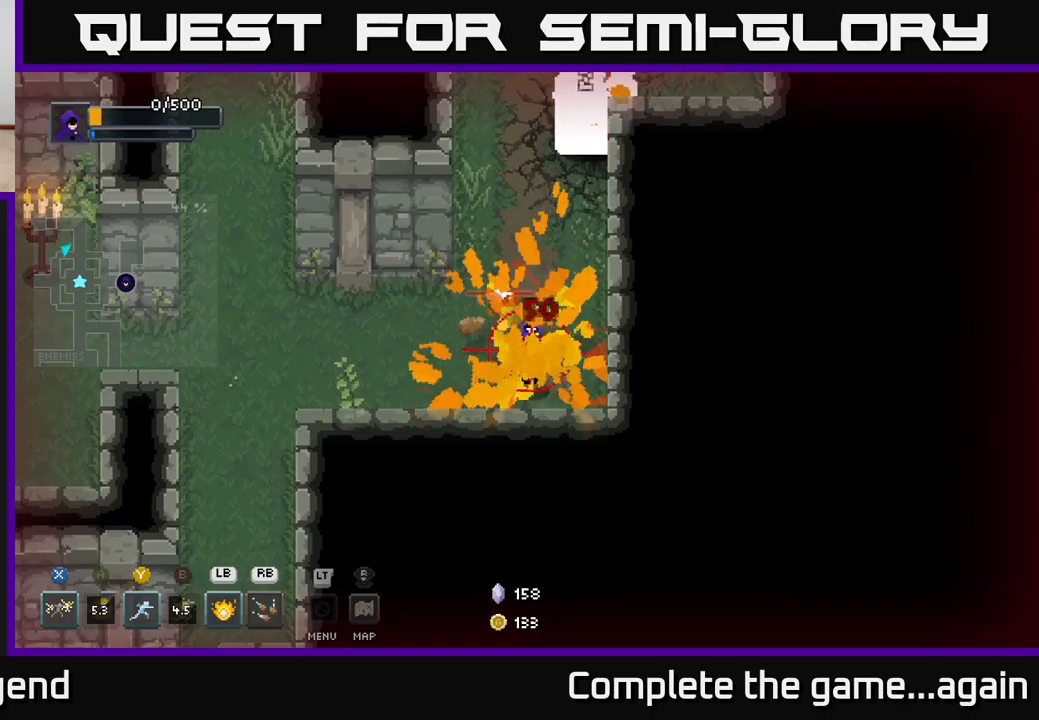
{"buttons": [], "left_stick": "up", "right_stick": "center", "events": []}
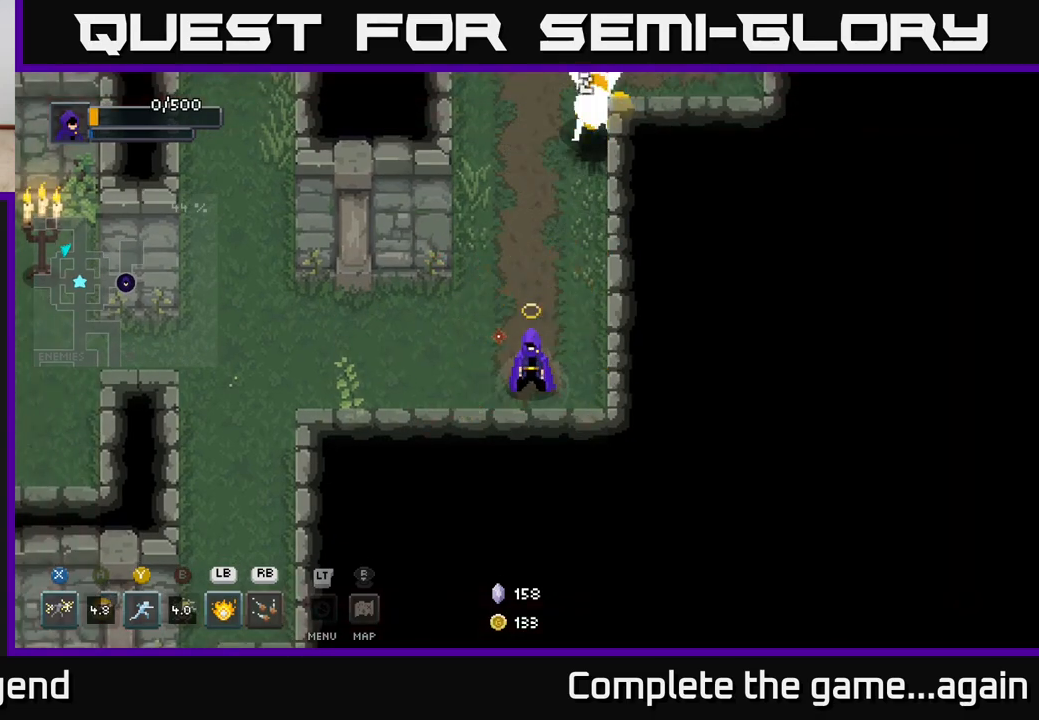
{"buttons": [], "left_stick": "center", "right_stick": "center", "events": [[467, "left_stick", "center"]]}
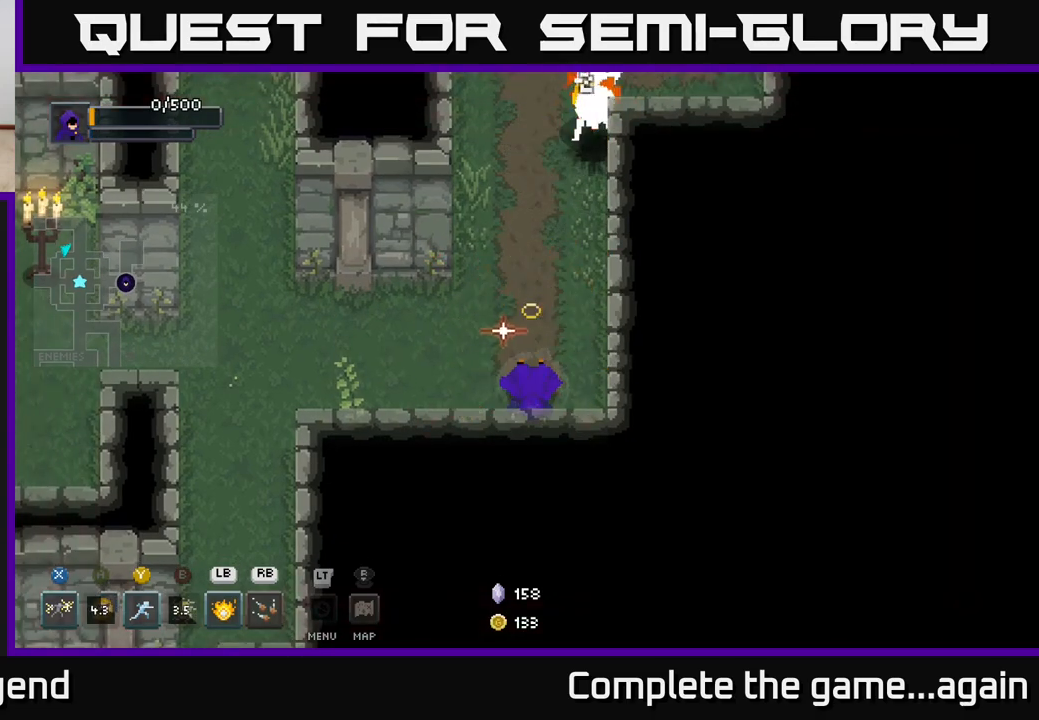
{"buttons": [], "left_stick": "up", "right_stick": "center", "events": [[133, "left_stick", "up"]]}
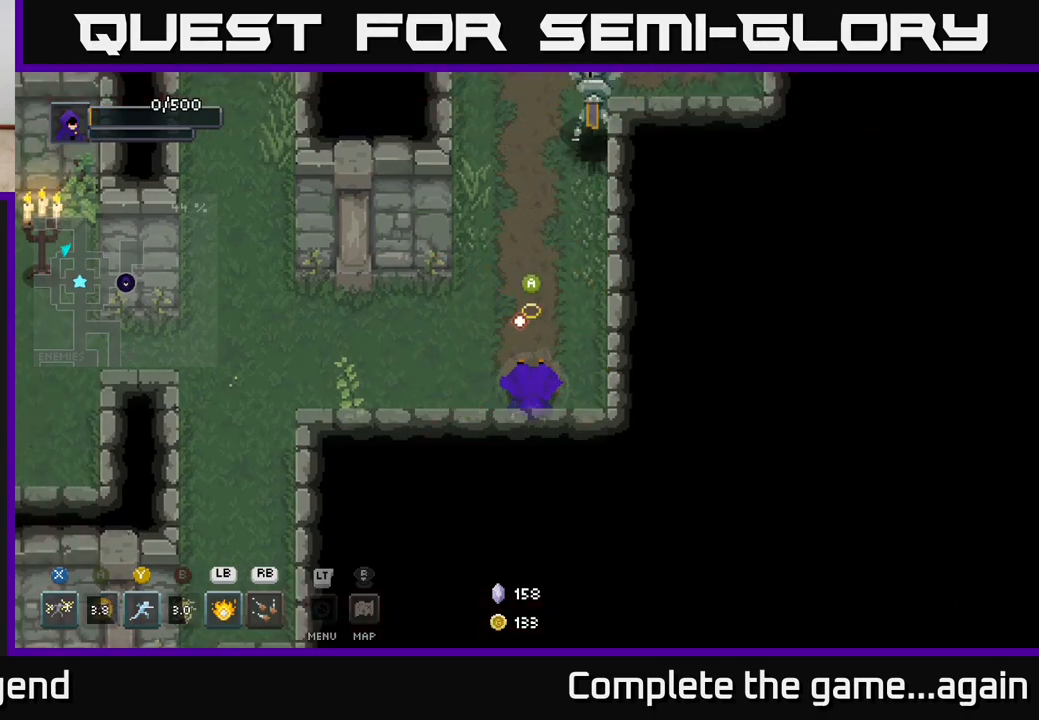
{"buttons": [], "left_stick": "up", "right_stick": "center", "events": []}
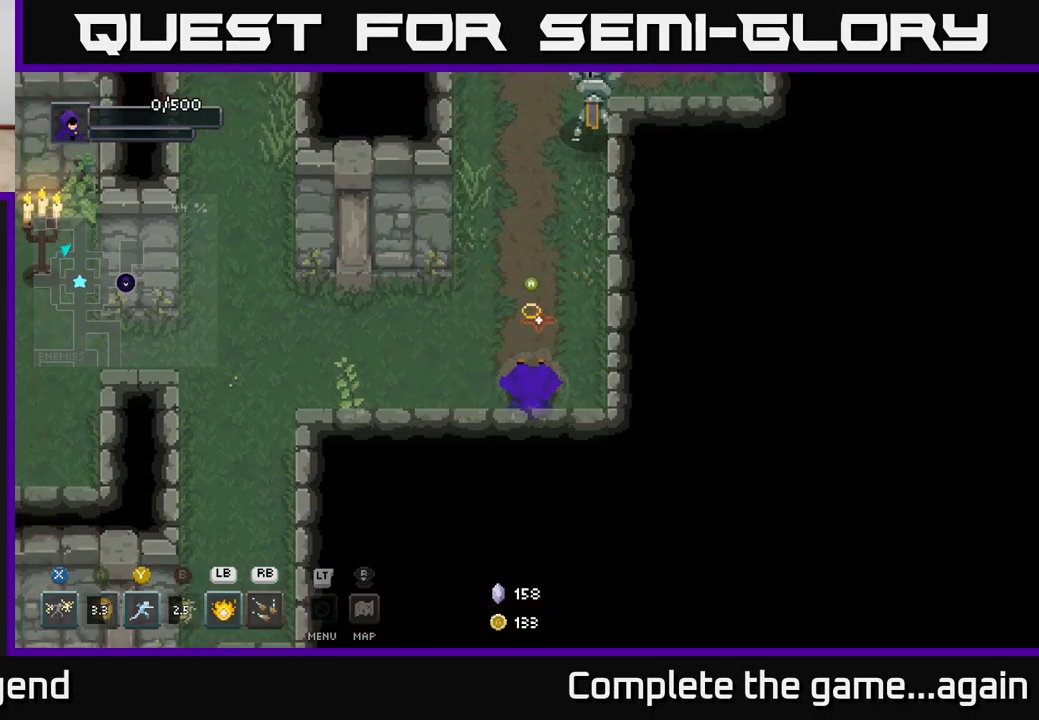
{"buttons": [], "left_stick": "up", "right_stick": "center", "events": []}
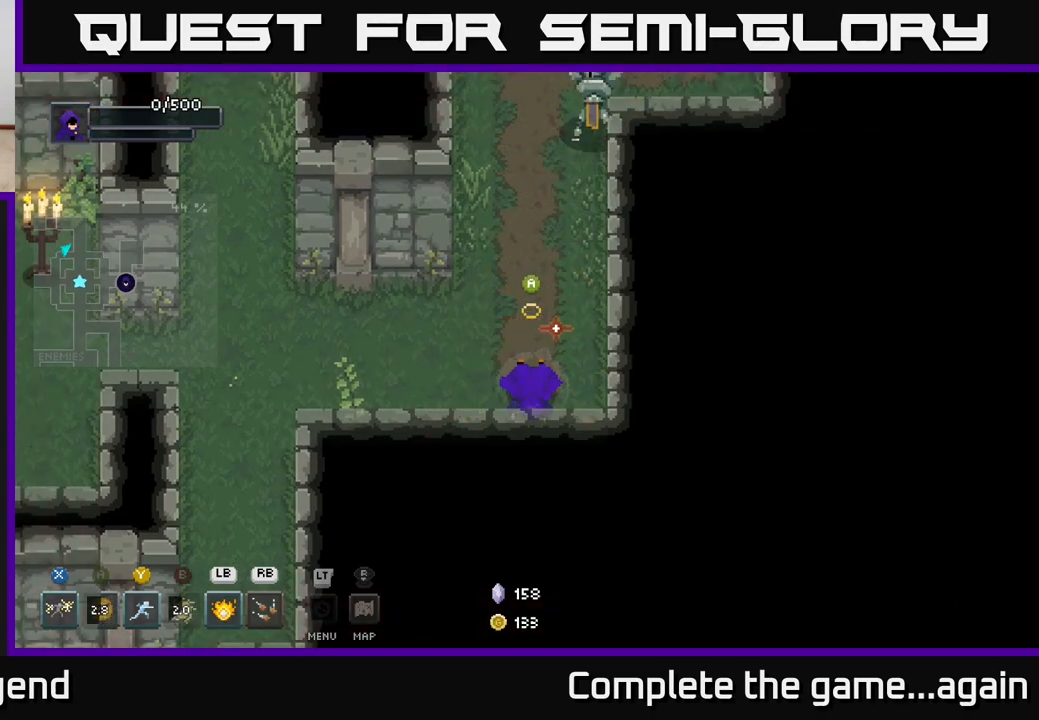
{"buttons": [], "left_stick": "up", "right_stick": "center", "events": [[200, "A", "down"], [350, "A", "up"]]}
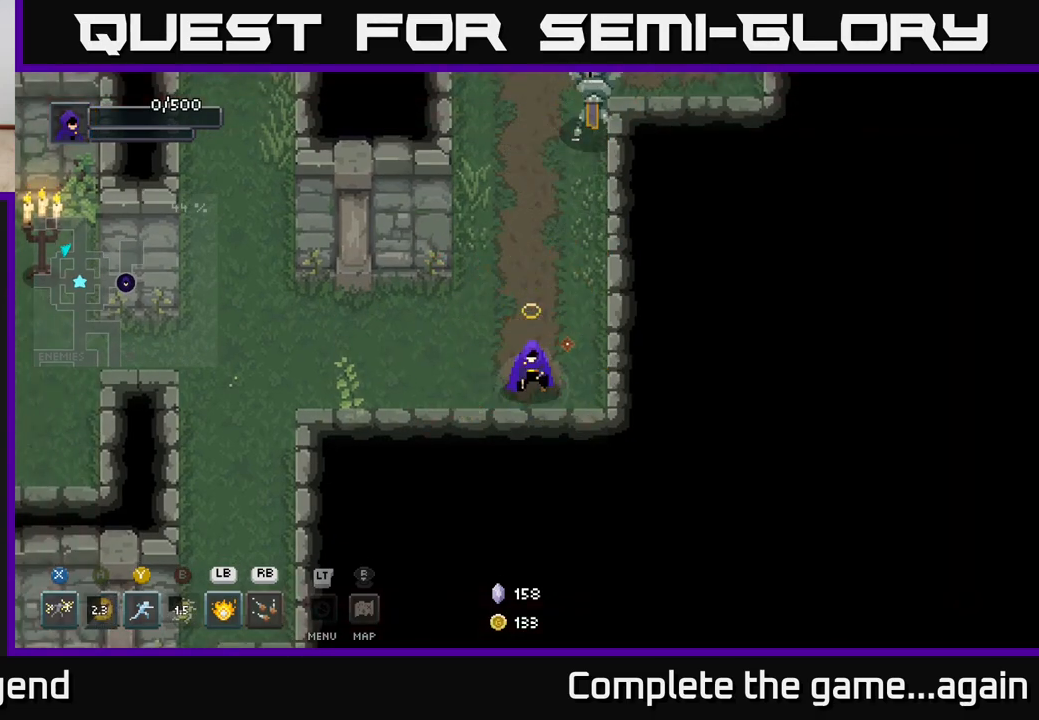
{"buttons": [], "left_stick": "up", "right_stick": "center", "events": []}
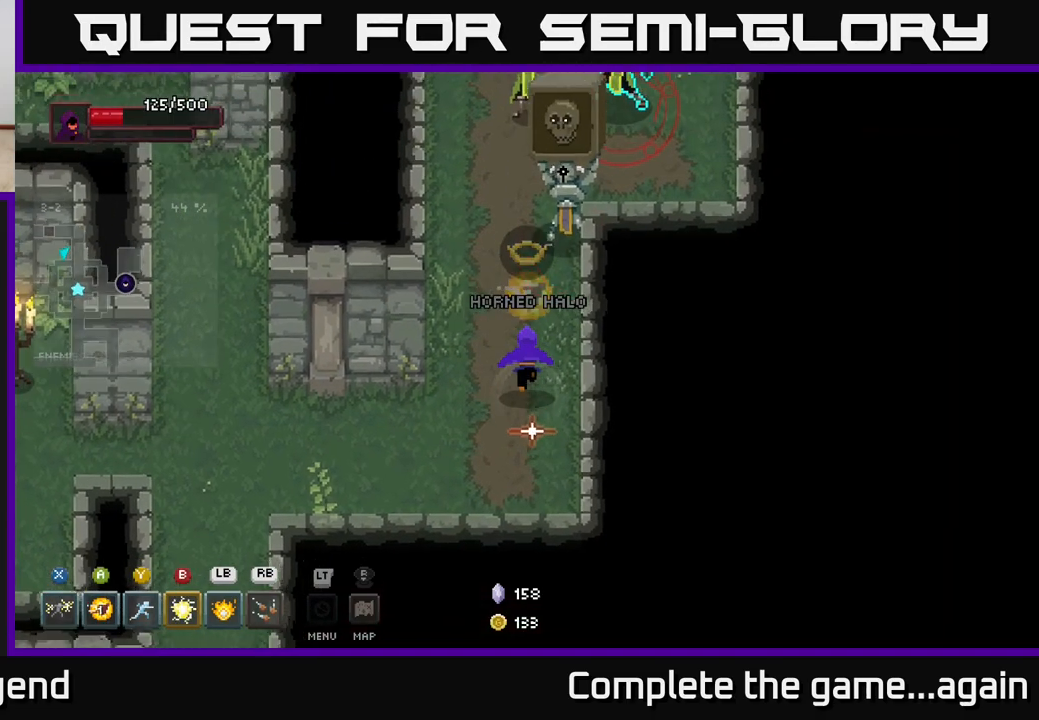
{"buttons": [], "left_stick": "up", "right_stick": "center", "events": [[100, "Y", "down"], [183, "Y", "up"]]}
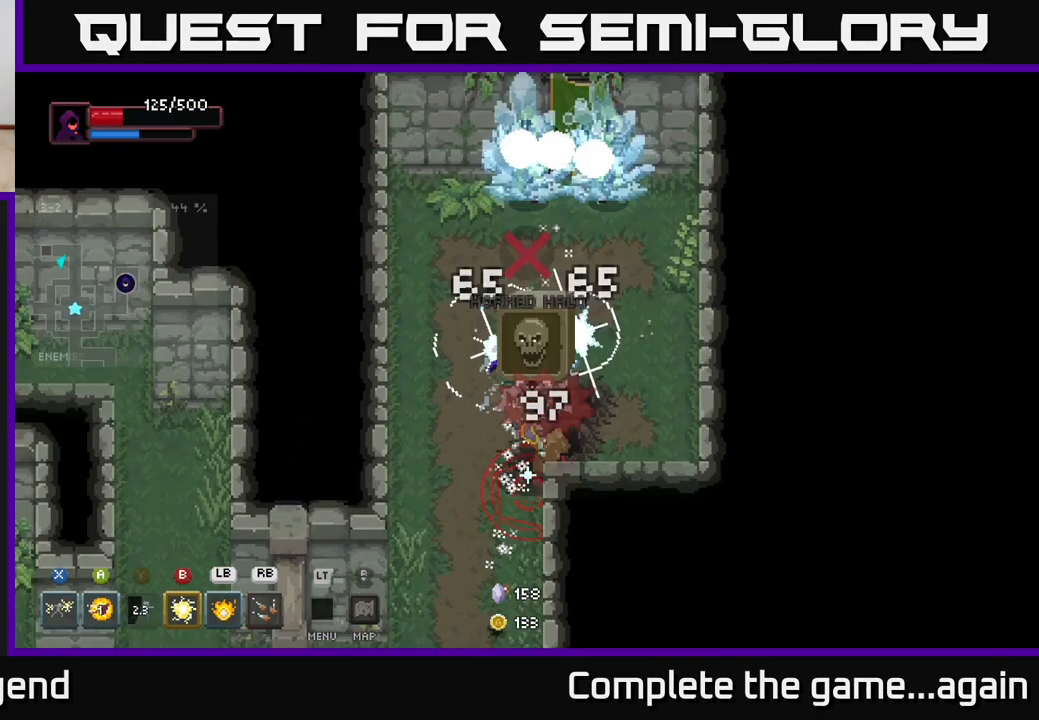
{"buttons": [], "left_stick": "up", "right_stick": "center", "events": [[83, "X", "down"], [333, "A", "down"], [383, "X", "up"], [483, "A", "up"]]}
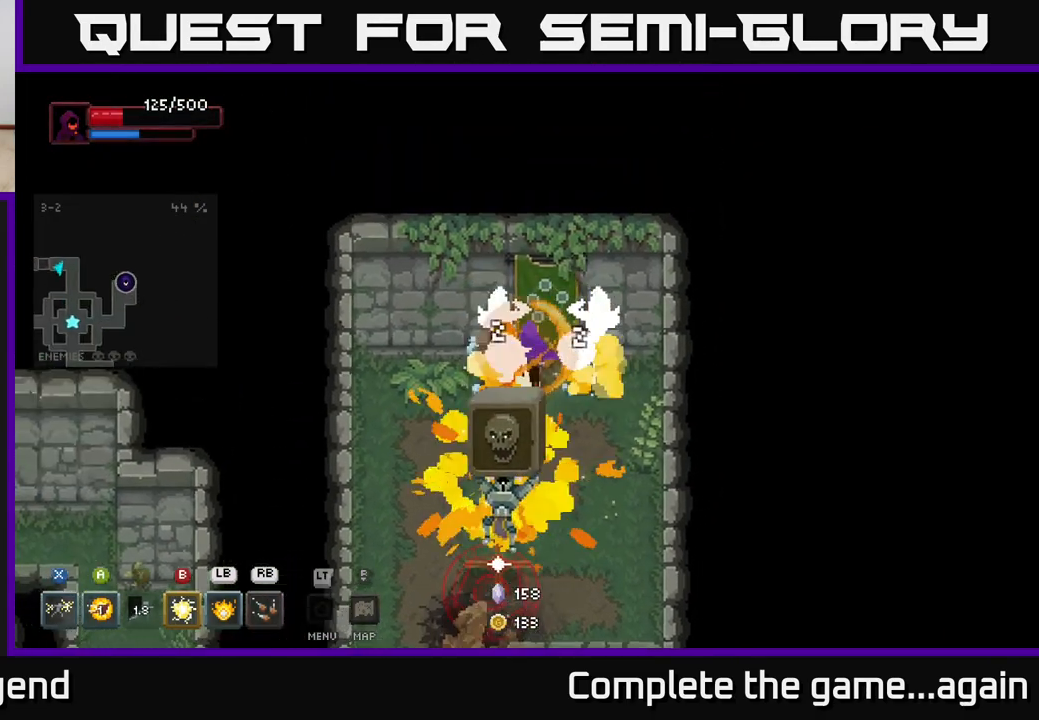
{"buttons": ["X"], "left_stick": "down", "right_stick": "center", "events": [[67, "A", "down"], [183, "A", "up"], [233, "left_stick", "down"], [283, "X", "down"]]}
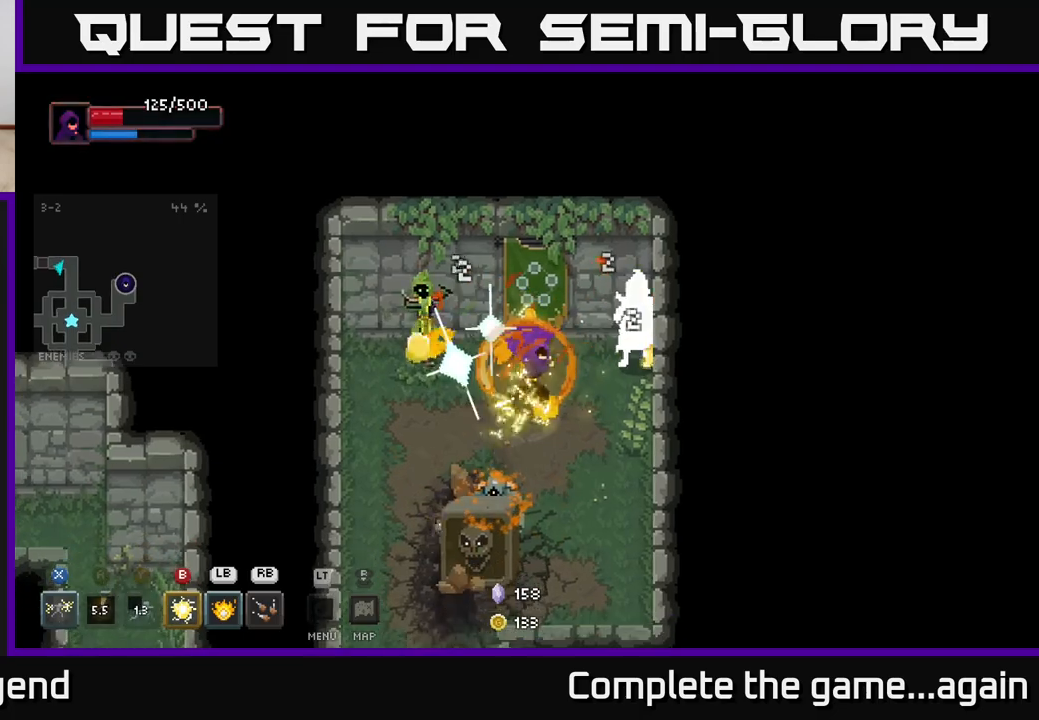
{"buttons": ["A"], "left_stick": "down-left", "right_stick": "center", "events": [[83, "left_stick", "down-left"], [250, "X", "up"], [450, "A", "down"]]}
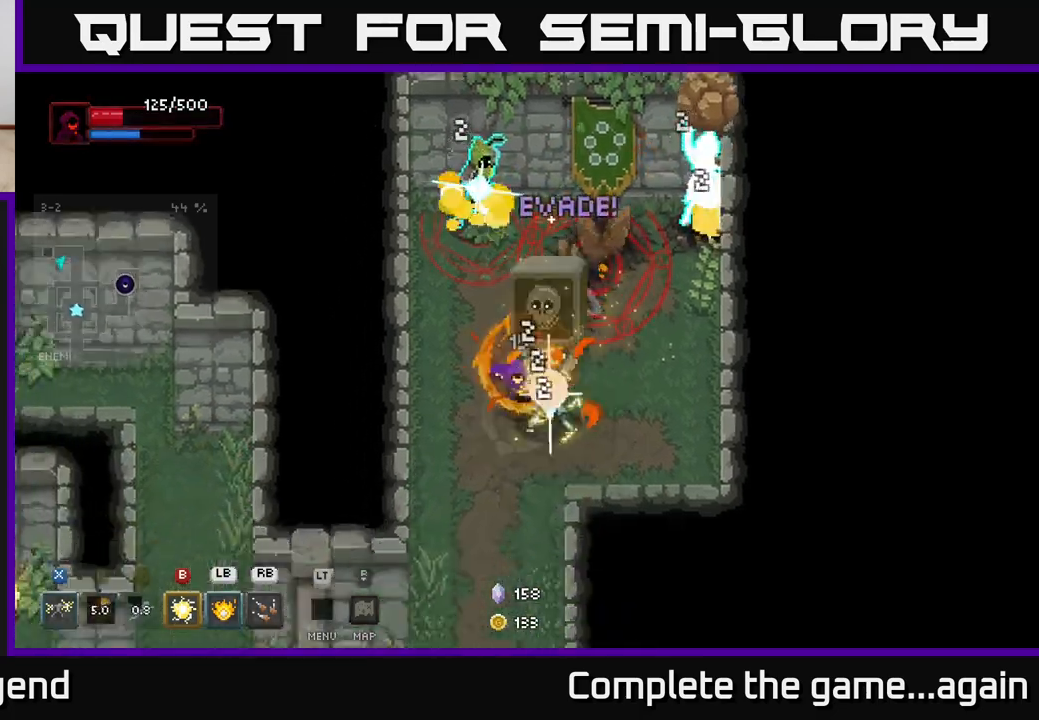
{"buttons": [], "left_stick": "down", "right_stick": "center", "events": [[217, "A", "up"], [433, "left_stick", "down"]]}
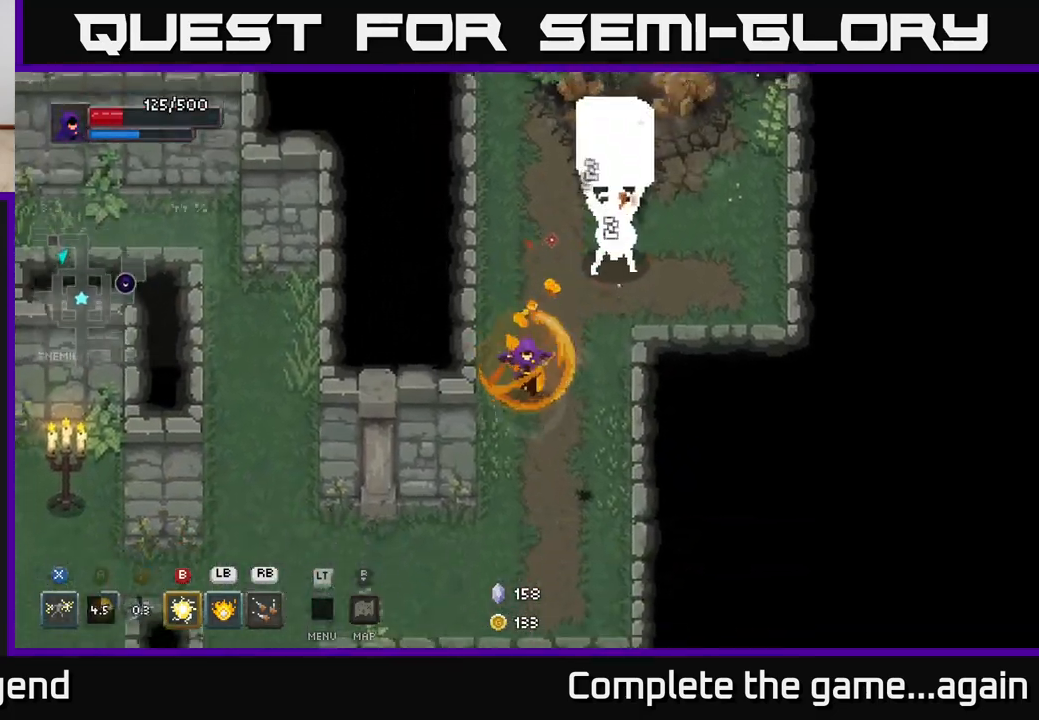
{"buttons": ["X"], "left_stick": "up", "right_stick": "center", "events": [[100, "left_stick", "up-right"], [217, "left_stick", "up"], [250, "X", "down"]]}
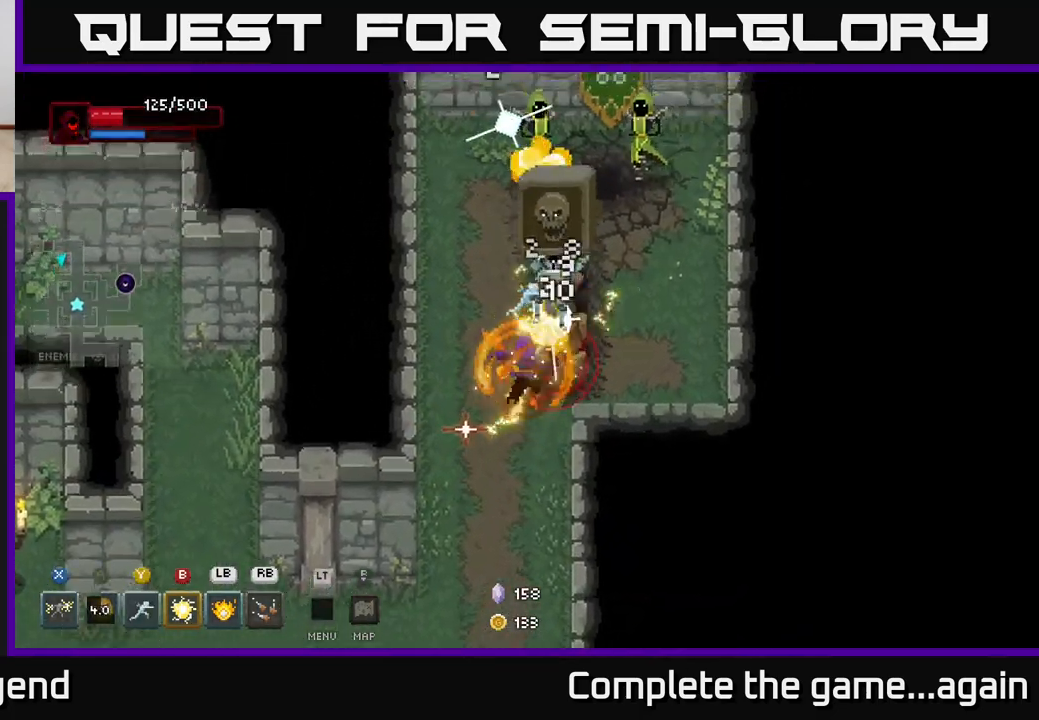
{"buttons": [], "left_stick": "up", "right_stick": "center", "events": [[33, "X", "up"], [50, "A", "down"], [150, "A", "up"], [217, "A", "down"], [333, "A", "up"], [400, "A", "down"], [483, "A", "up"]]}
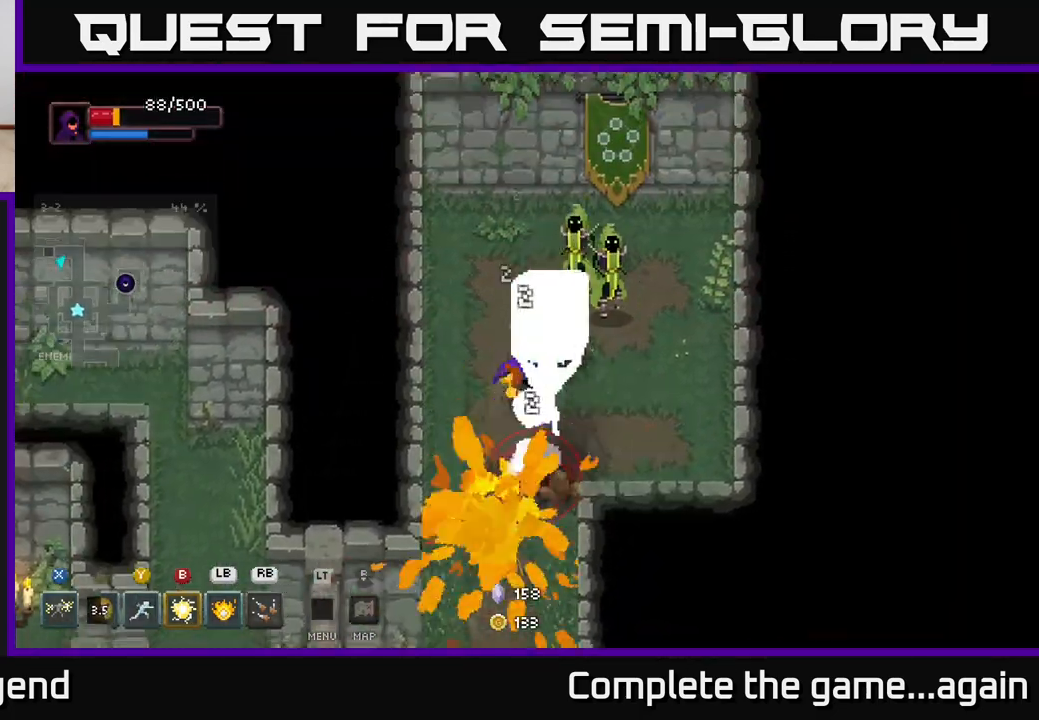
{"buttons": [], "left_stick": "down-right", "right_stick": "center", "events": [[67, "A", "down"], [183, "A", "up"], [500, "left_stick", "down-right"]]}
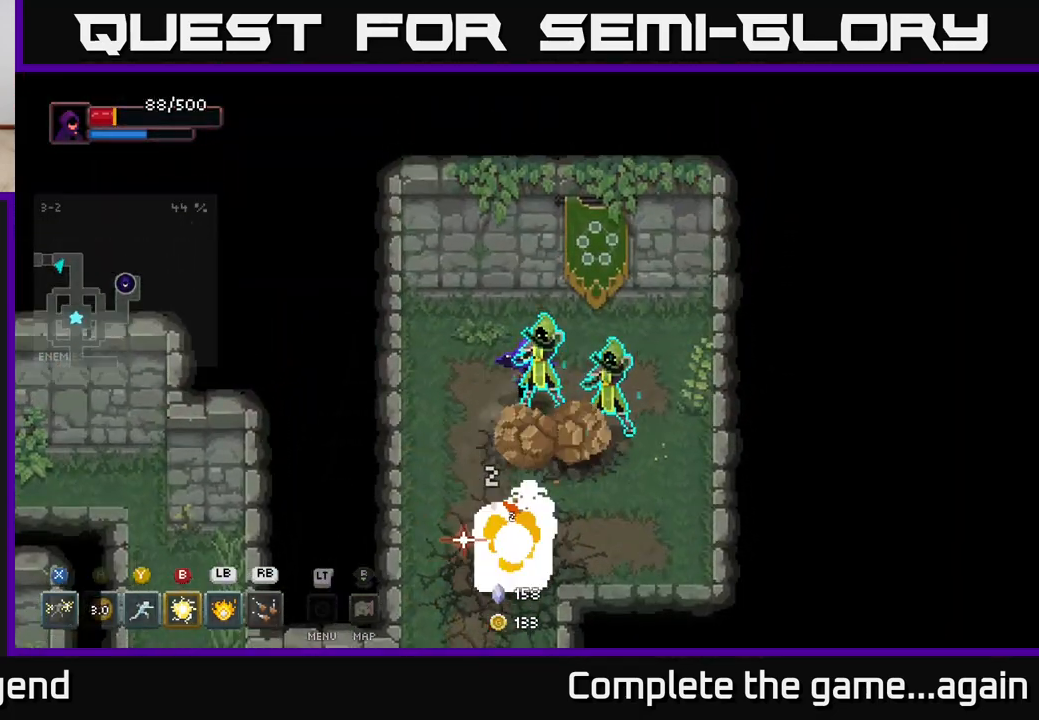
{"buttons": [], "left_stick": "right", "right_stick": "center", "events": [[17, "left_stick", "down"], [33, "B", "down"], [150, "B", "up"], [333, "left_stick", "right"], [350, "A", "down"], [467, "A", "up"]]}
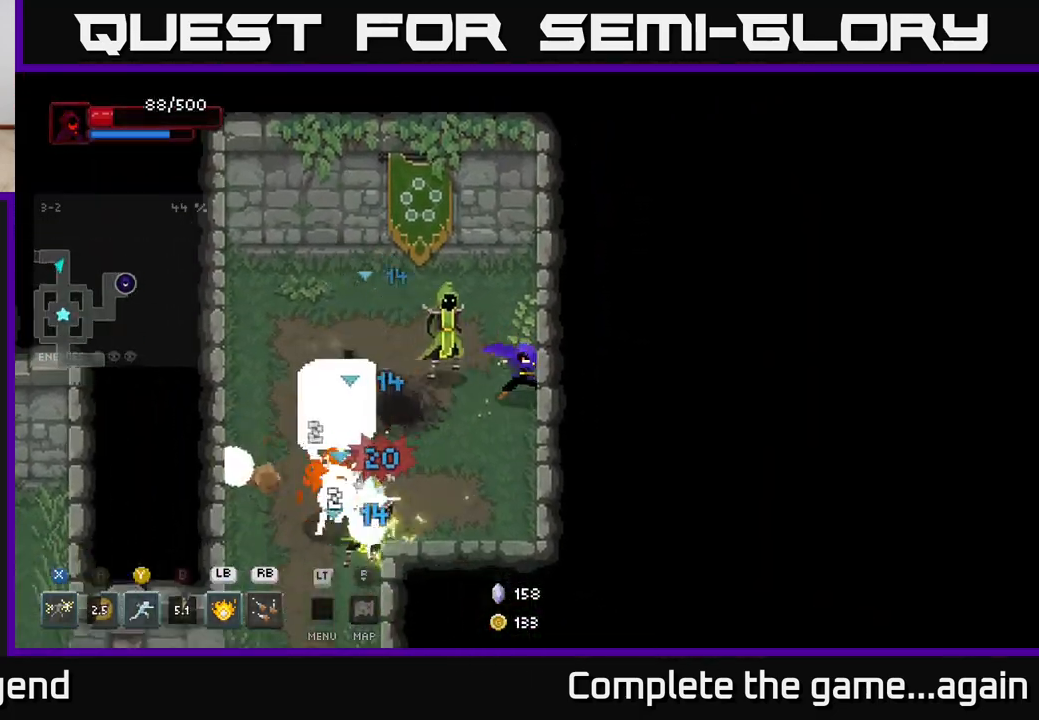
{"buttons": [], "left_stick": "down-left", "right_stick": "center", "events": [[33, "A", "down"], [167, "A", "up"], [233, "left_stick", "left"], [300, "Y", "down"], [400, "Y", "up"], [467, "left_stick", "down-left"]]}